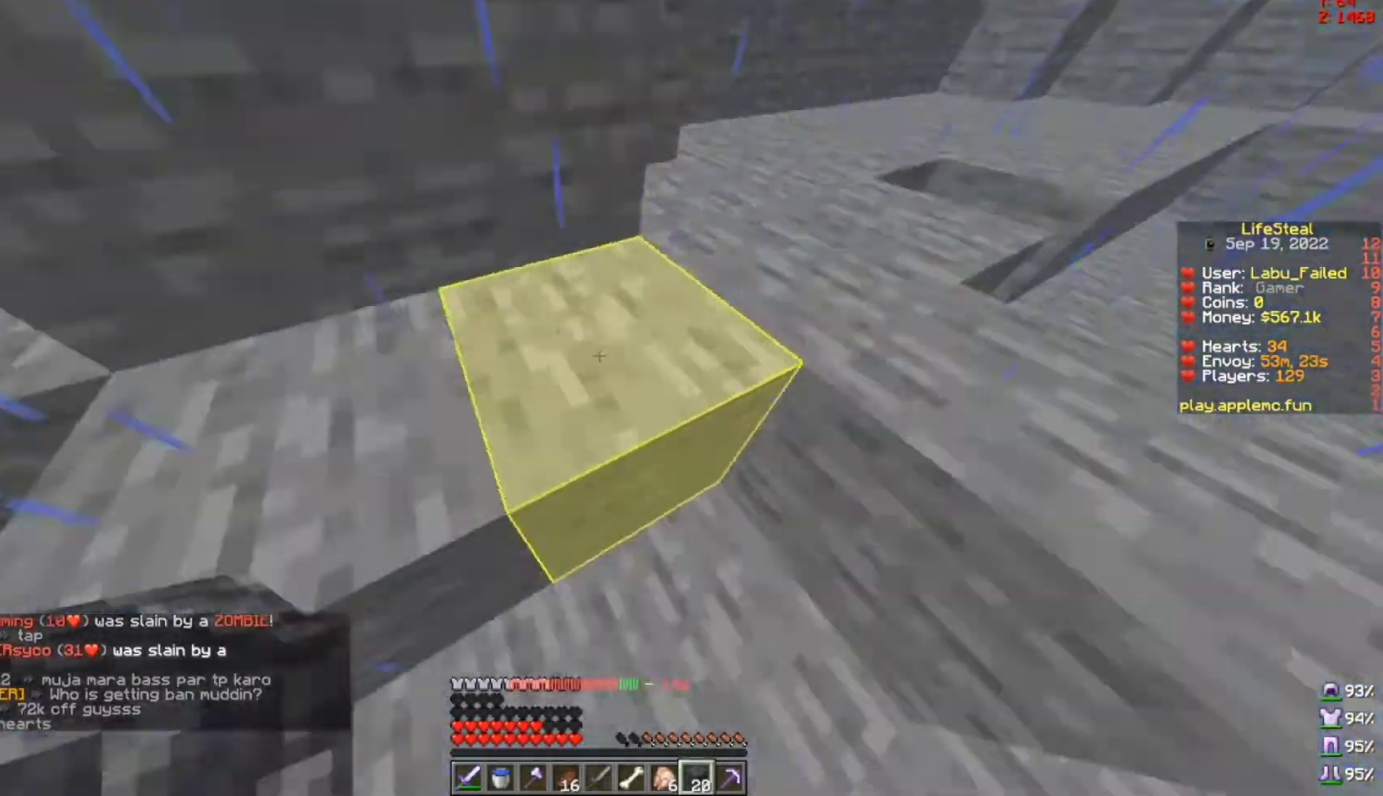
Gameplay with keyboard and mouse; each line is a JSON object with the keys and mouse buttons held at the frame after it. "events" lists presses ("down") and releases ("up") of "a", "d", "s", "space", "w", "mouse_left" and "mouse_right" between this image and that frame as [ms after this image, input, new state], when the widget could be followed in between. "mouse_left", "mouse_right" = the "left", "right" buttons of the "mouse" list. No other keys are recorded. Fast repeated clicks can show as one long hold. Not read: mouse_move.
{"keys": ["space", "w"], "mouse": [], "events": []}
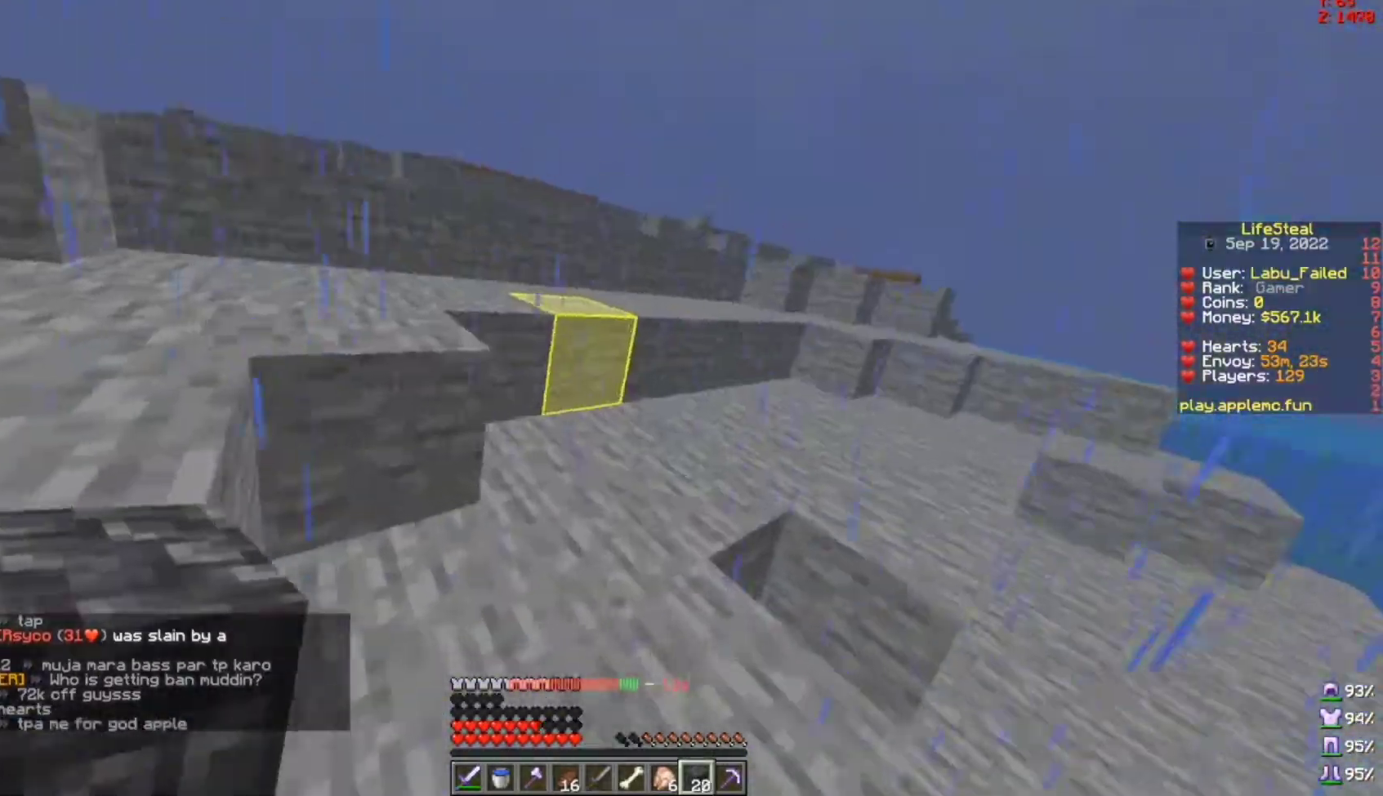
{"keys": ["space", "w"], "mouse": [], "events": []}
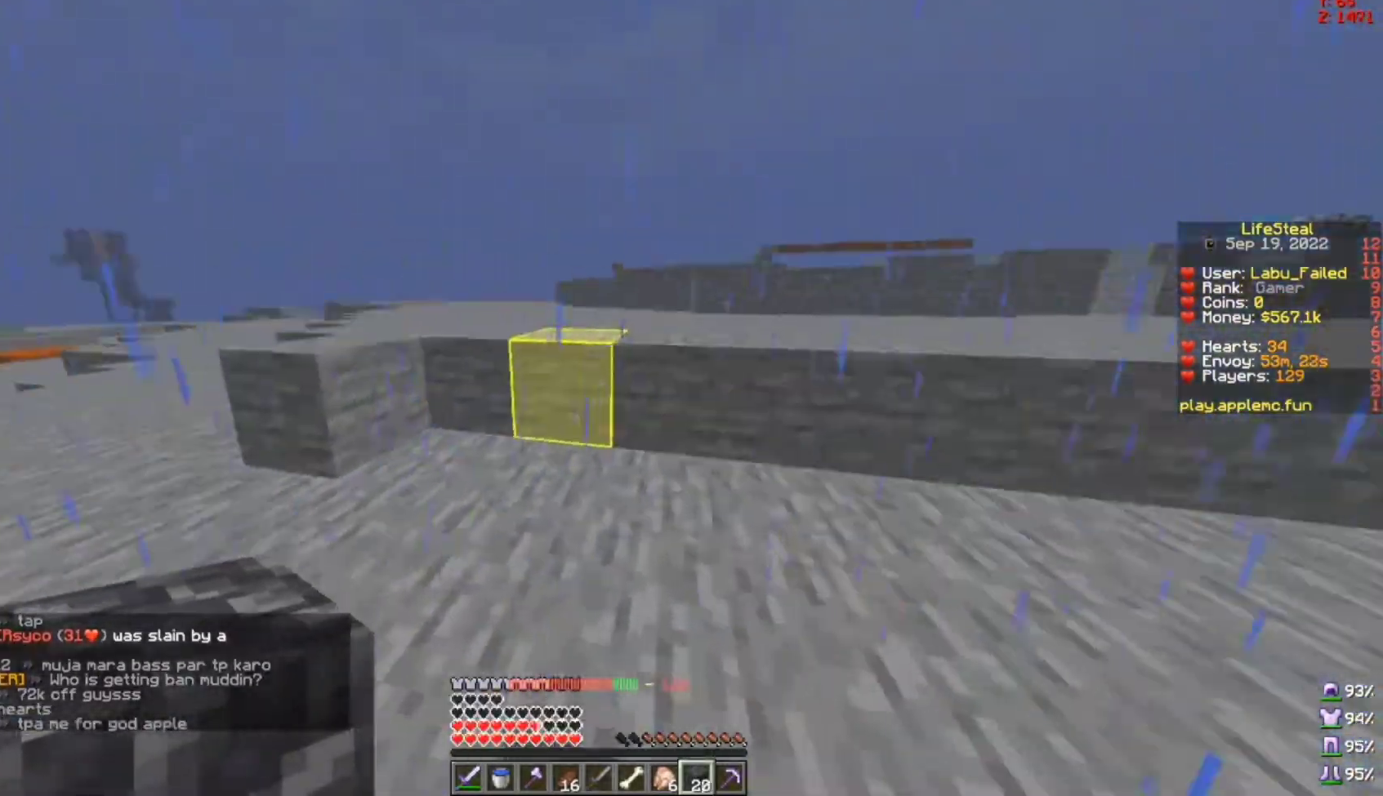
{"keys": ["space", "w"], "mouse": [], "events": []}
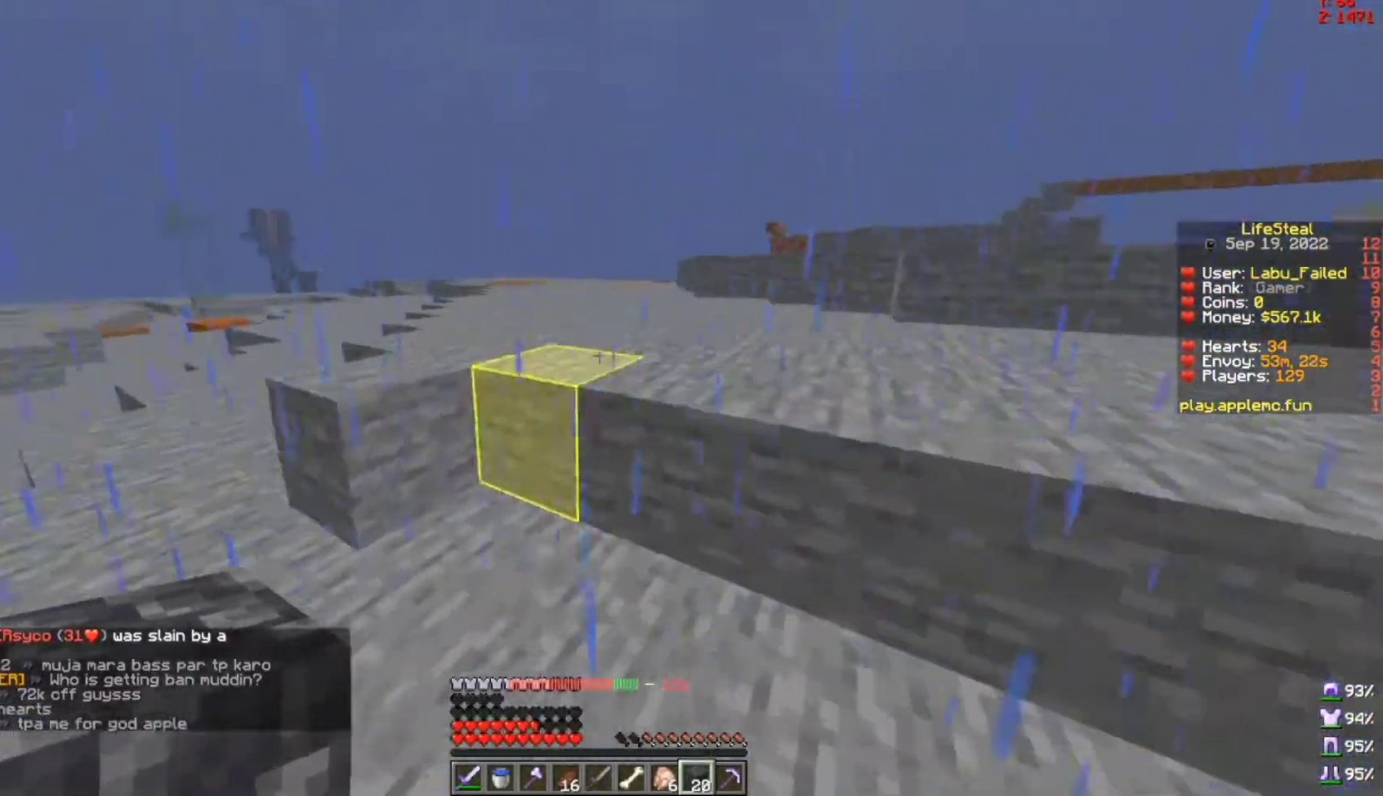
{"keys": ["space", "w"], "mouse": [], "events": []}
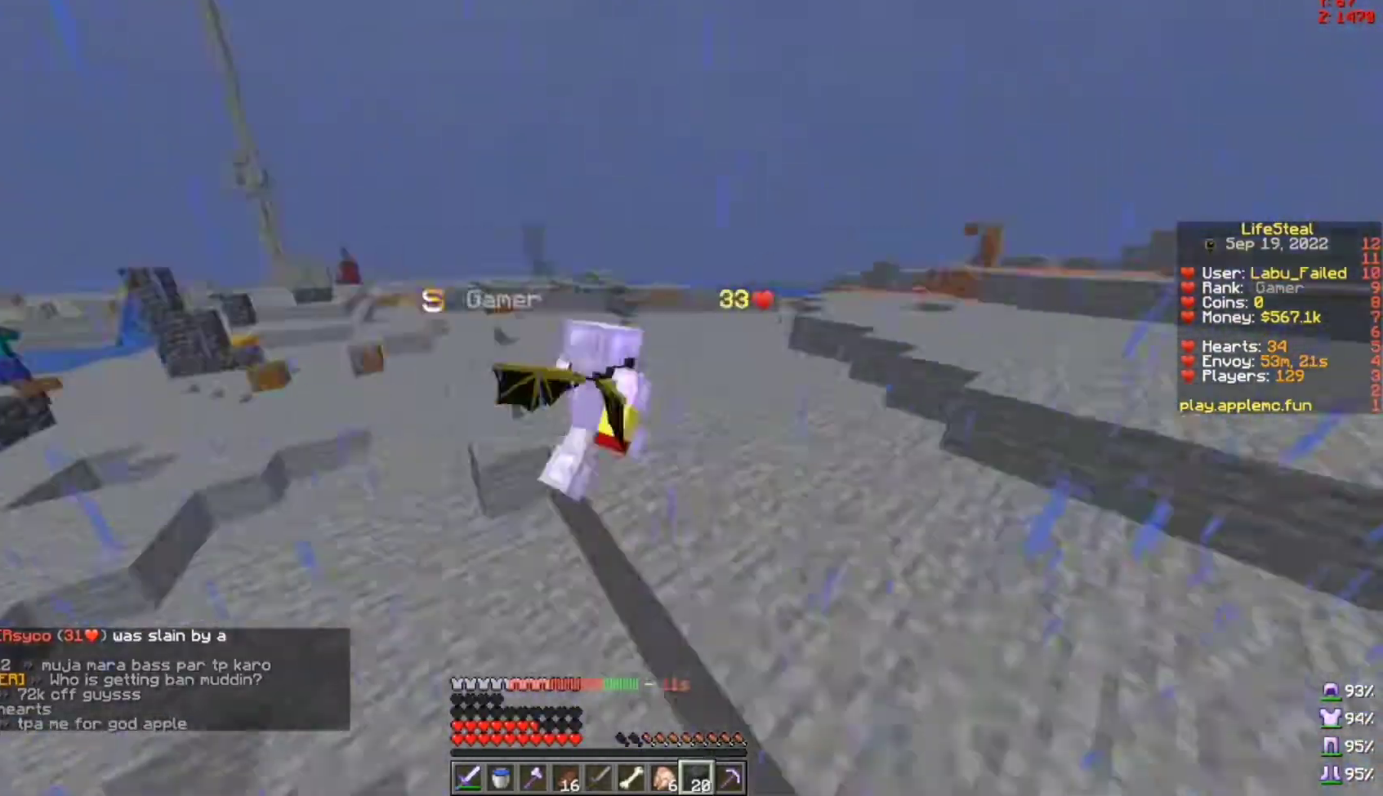
{"keys": ["space", "w"], "mouse": [], "events": []}
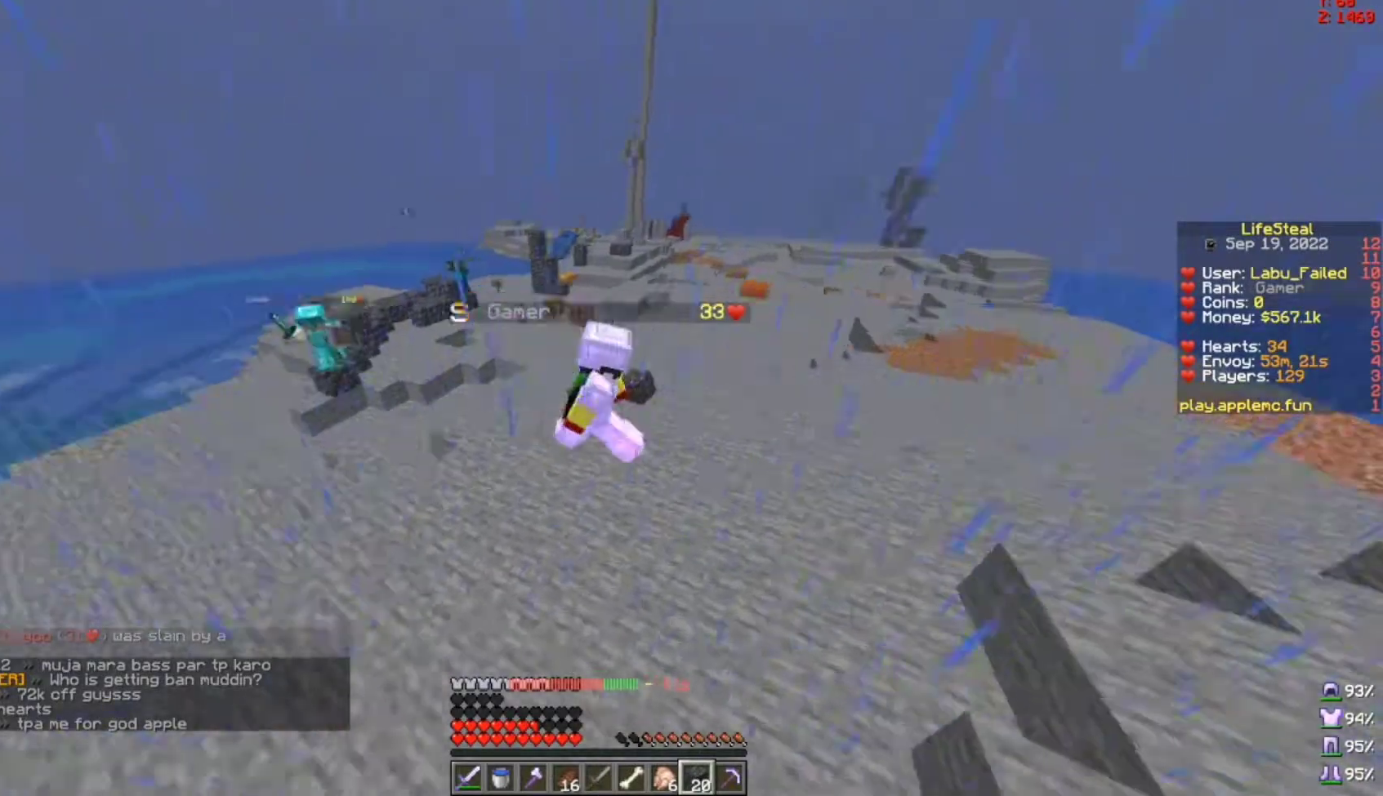
{"keys": ["space", "w"], "mouse": [], "events": []}
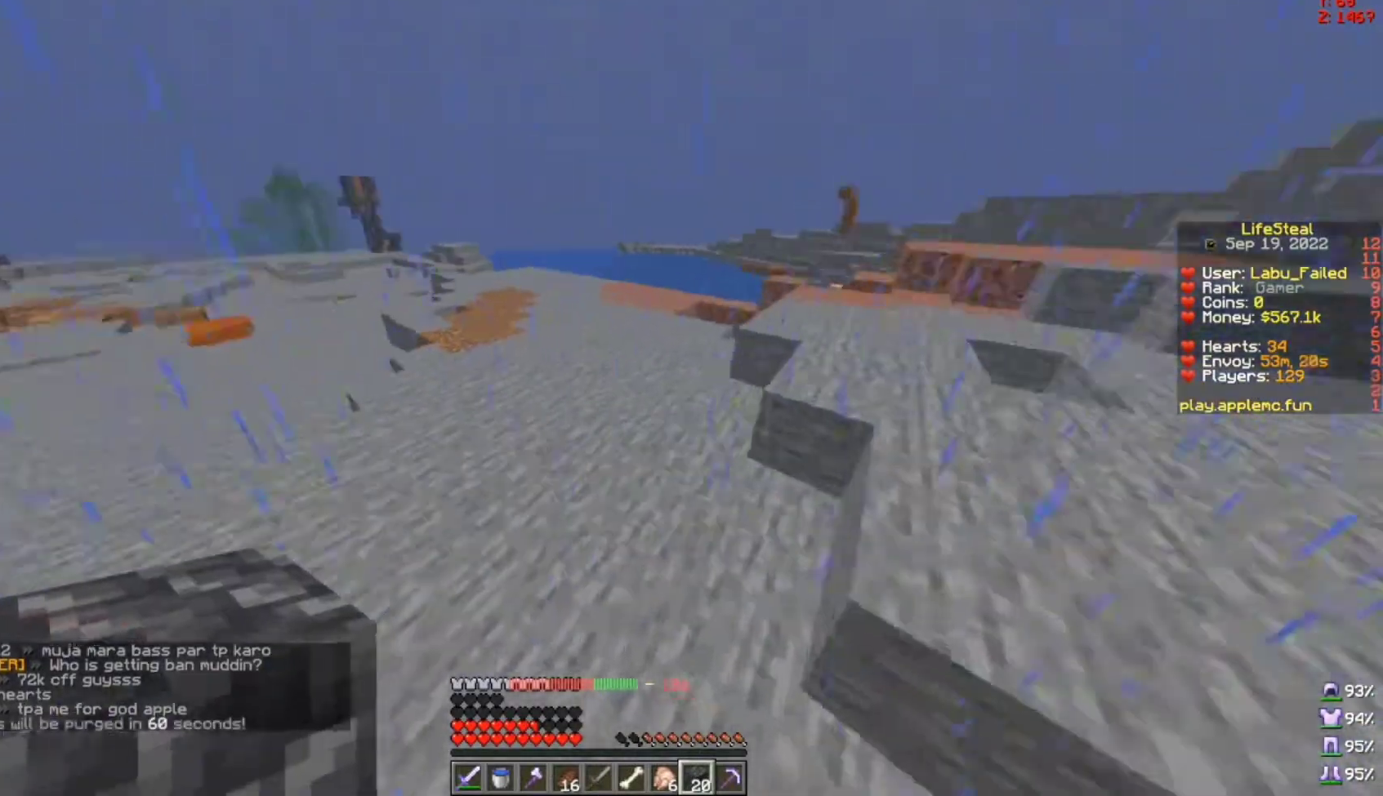
{"keys": ["space"], "mouse": [], "events": [[500, "w", "up"]]}
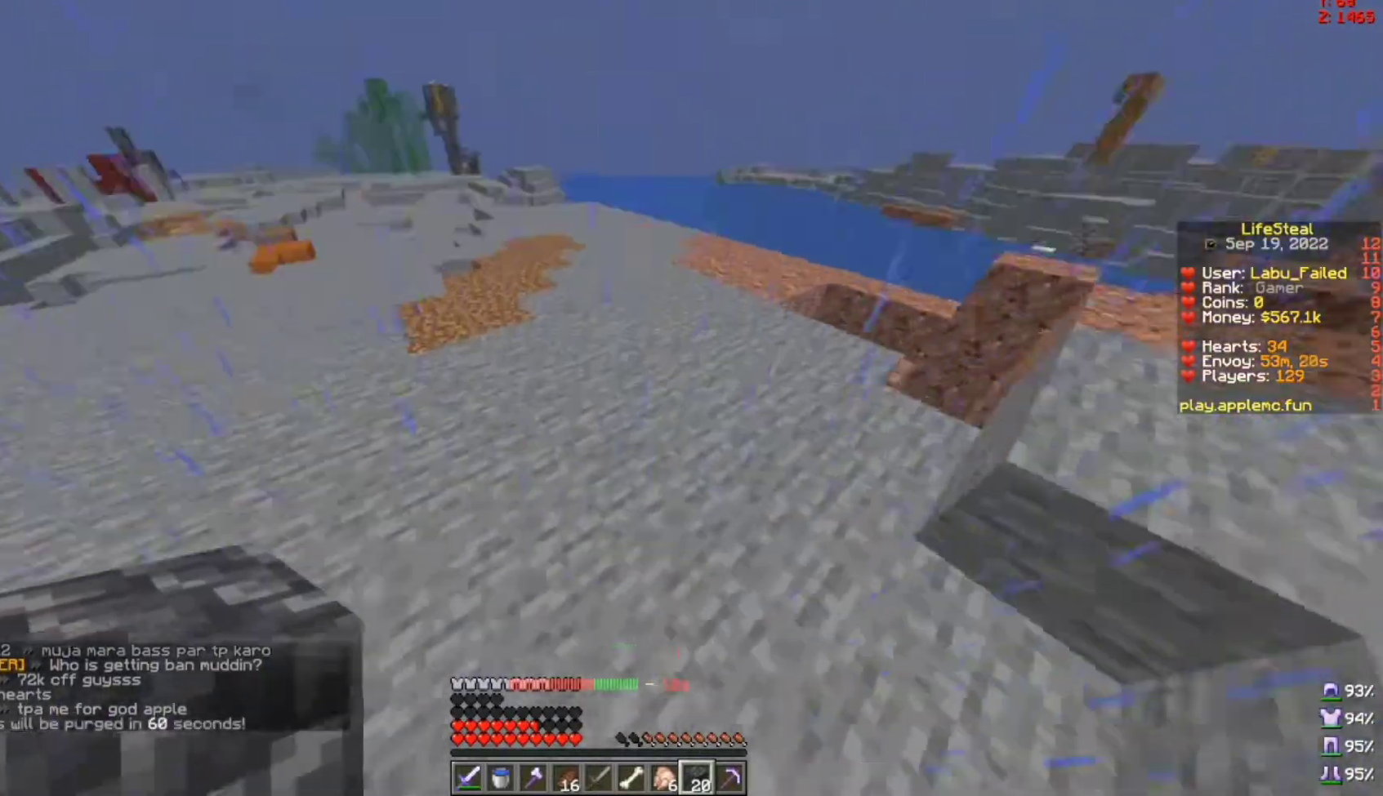
{"keys": ["space"], "mouse": ["right"], "events": [[133, "mouse_right", "down"], [267, "mouse_right", "up"], [300, "mouse_right", "down"], [467, "mouse_right", "up"], [500, "mouse_right", "down"]]}
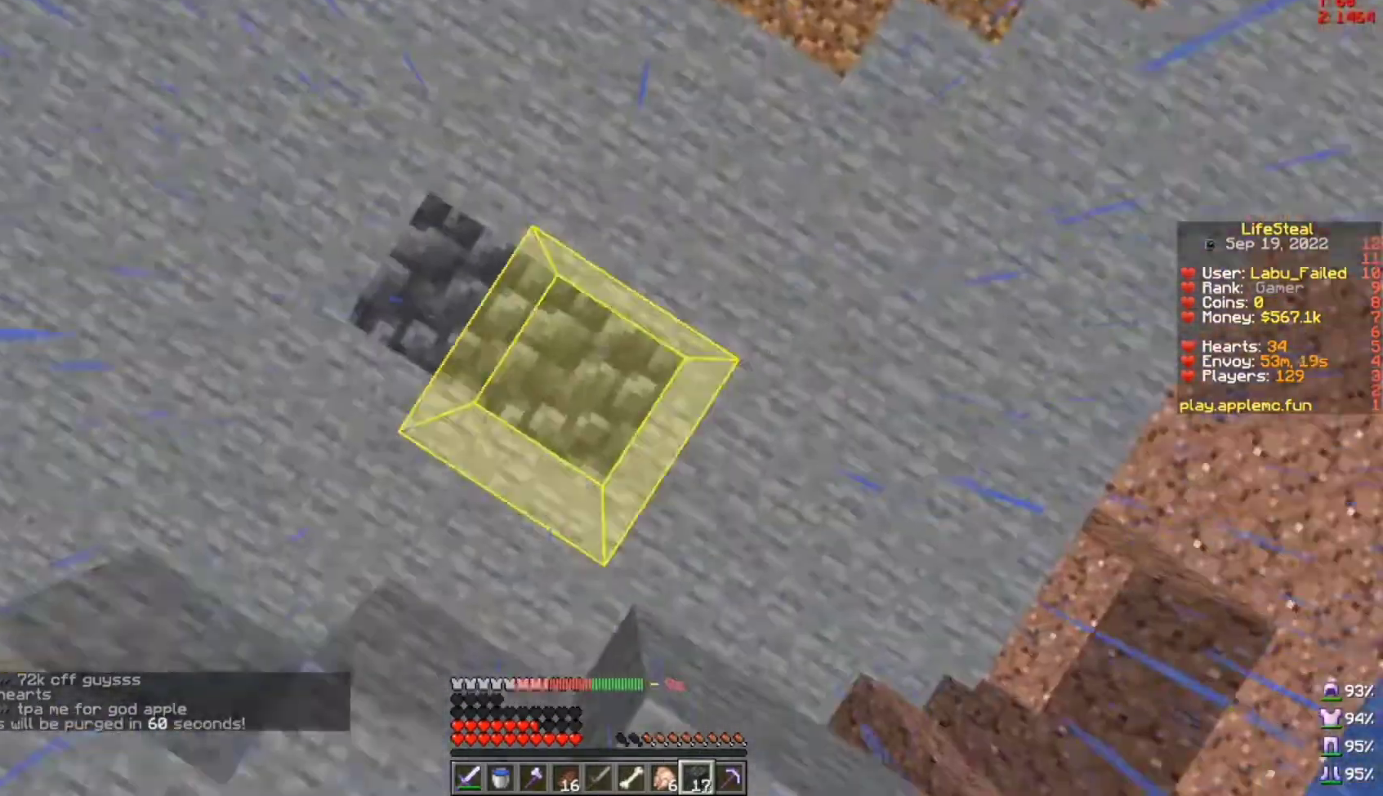
{"keys": ["space"], "mouse": [], "events": [[233, "mouse_right", "up"], [367, "mouse_right", "down"], [400, "mouse_right", "up"]]}
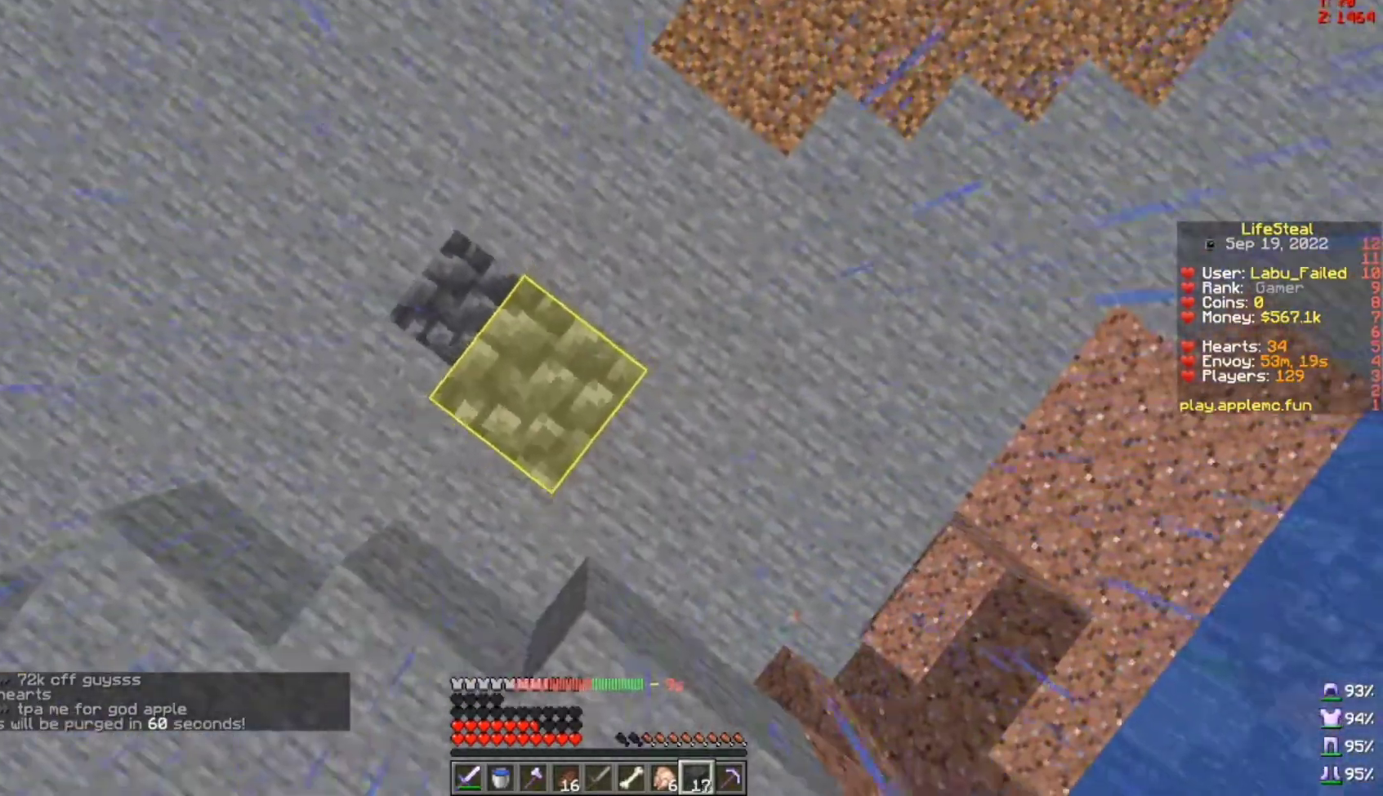
{"keys": ["space"], "mouse": [], "events": [[33, "mouse_right", "down"], [200, "mouse_right", "up"], [233, "mouse_right", "down"], [300, "mouse_right", "up"], [333, "mouse_right", "down"], [367, "mouse_right", "up"], [400, "mouse_right", "down"], [500, "mouse_right", "up"]]}
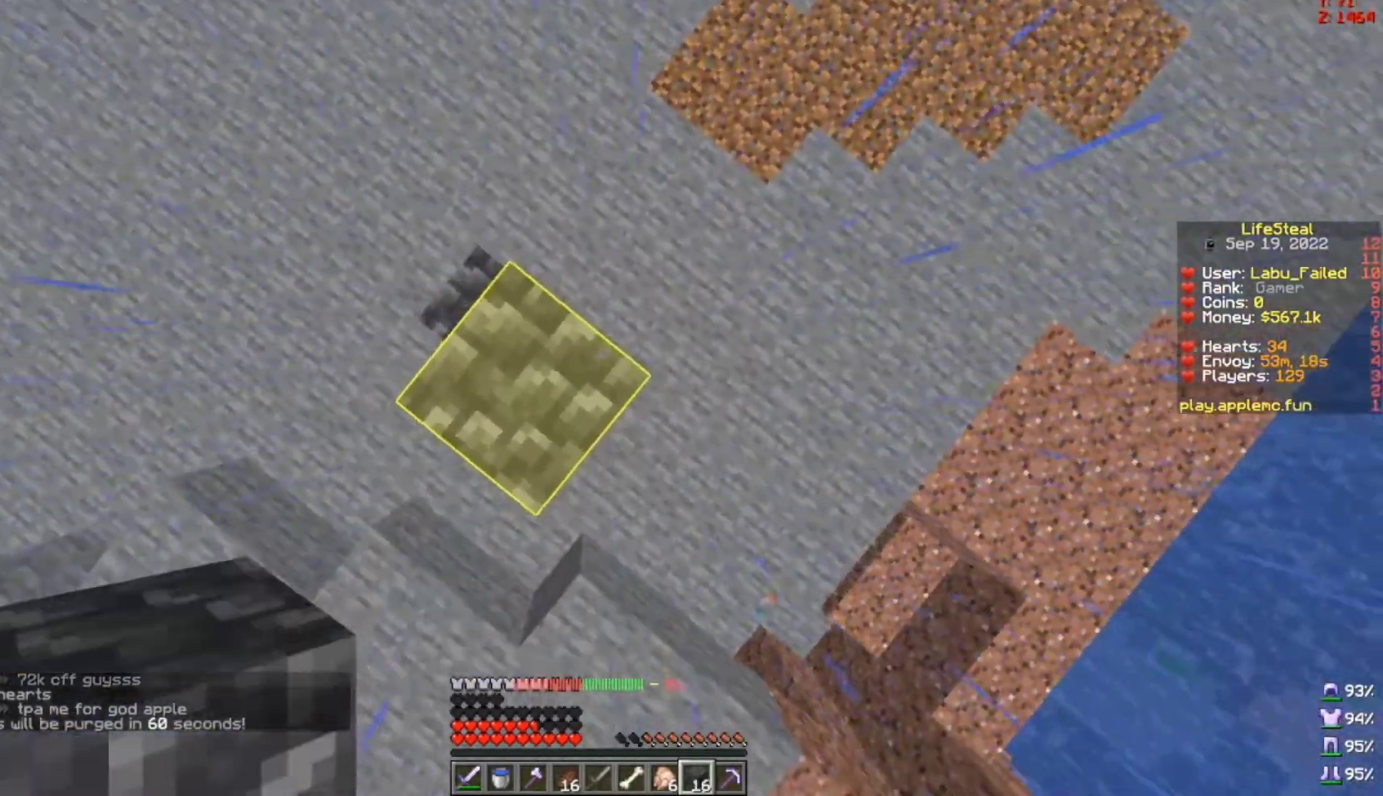
{"keys": ["space"], "mouse": ["right"], "events": [[33, "mouse_right", "down"], [100, "mouse_right", "up"], [133, "mouse_right", "down"], [167, "mouse_right", "up"], [300, "mouse_right", "down"], [400, "mouse_right", "up"], [433, "mouse_right", "down"]]}
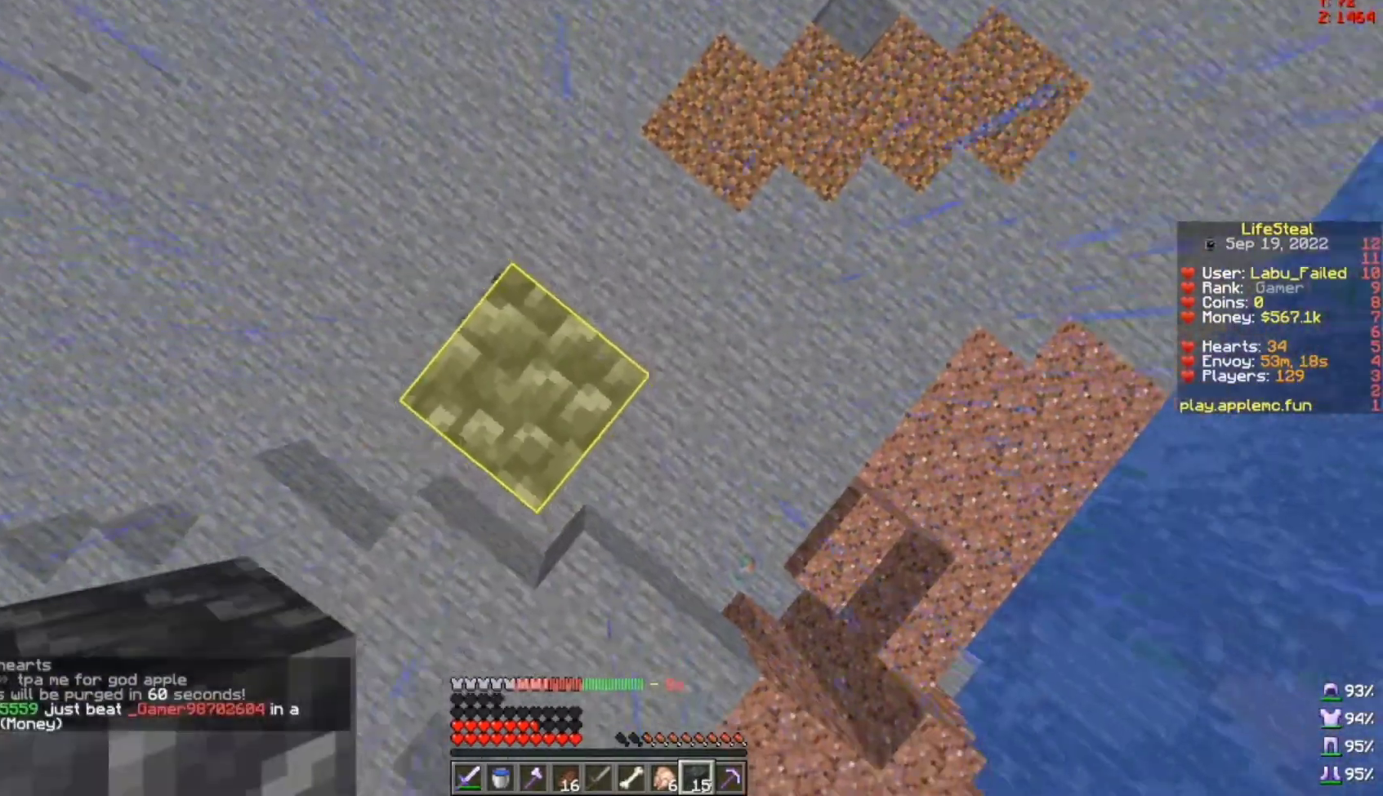
{"keys": ["space"], "mouse": ["right"], "events": [[100, "mouse_right", "up"], [167, "mouse_right", "down"], [333, "mouse_right", "up"], [367, "mouse_right", "down"], [400, "mouse_right", "up"], [433, "mouse_right", "down"]]}
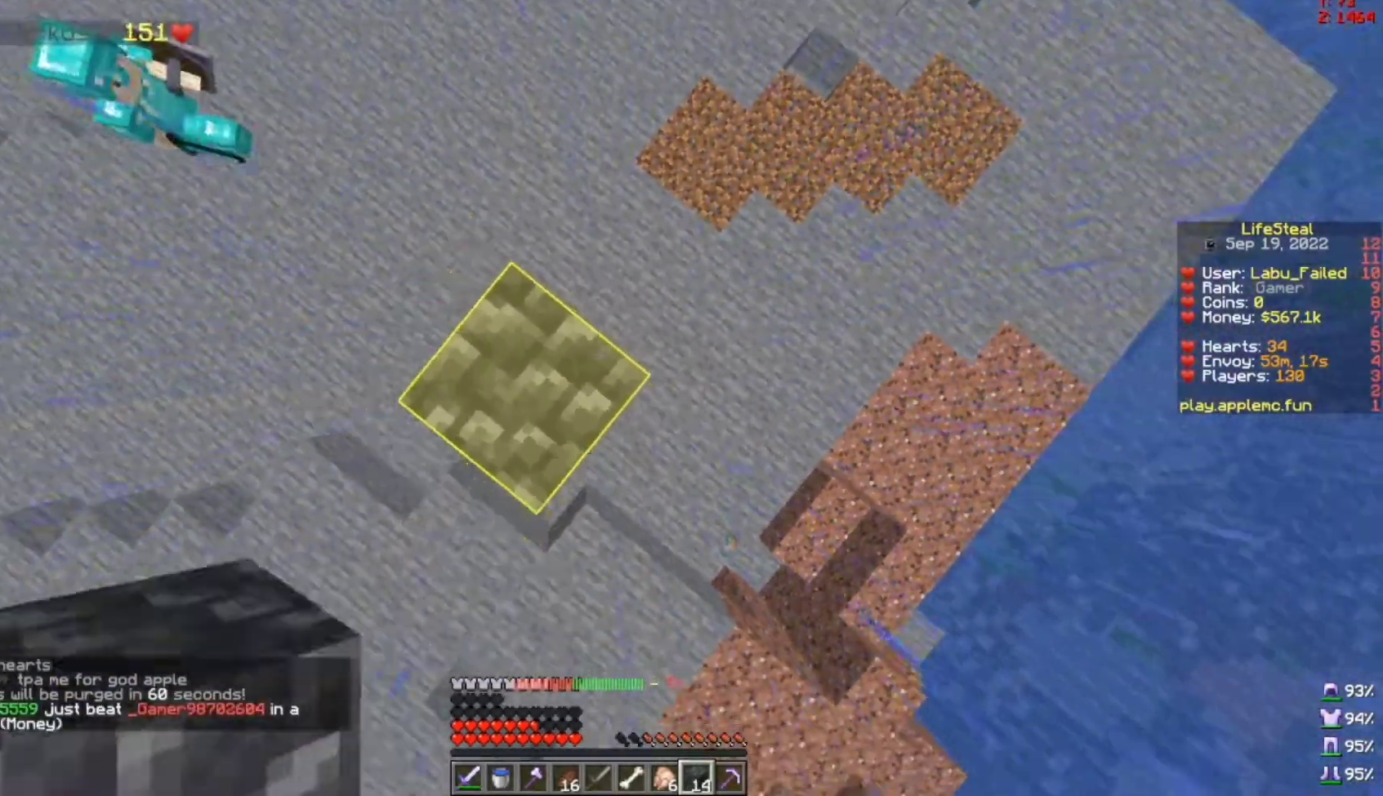
{"keys": ["space"], "mouse": ["right"], "events": [[67, "mouse_right", "up"], [100, "mouse_right", "down"], [167, "mouse_right", "up"], [200, "mouse_right", "down"], [267, "mouse_right", "up"], [300, "mouse_right", "down"], [367, "mouse_right", "up"], [400, "mouse_right", "down"], [467, "mouse_right", "up"], [500, "mouse_right", "down"]]}
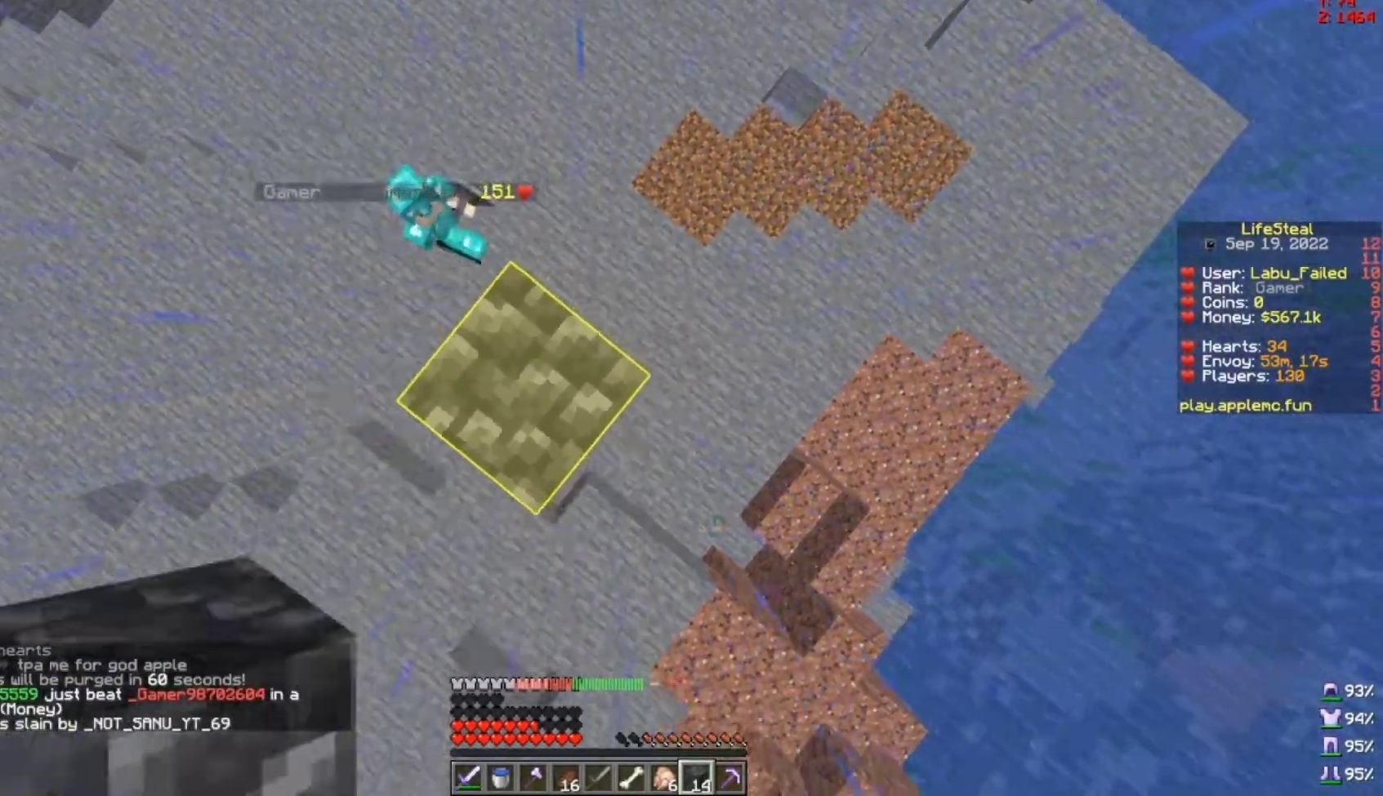
{"keys": ["space"], "mouse": ["right"], "events": [[300, "mouse_right", "up"], [333, "mouse_right", "down"]]}
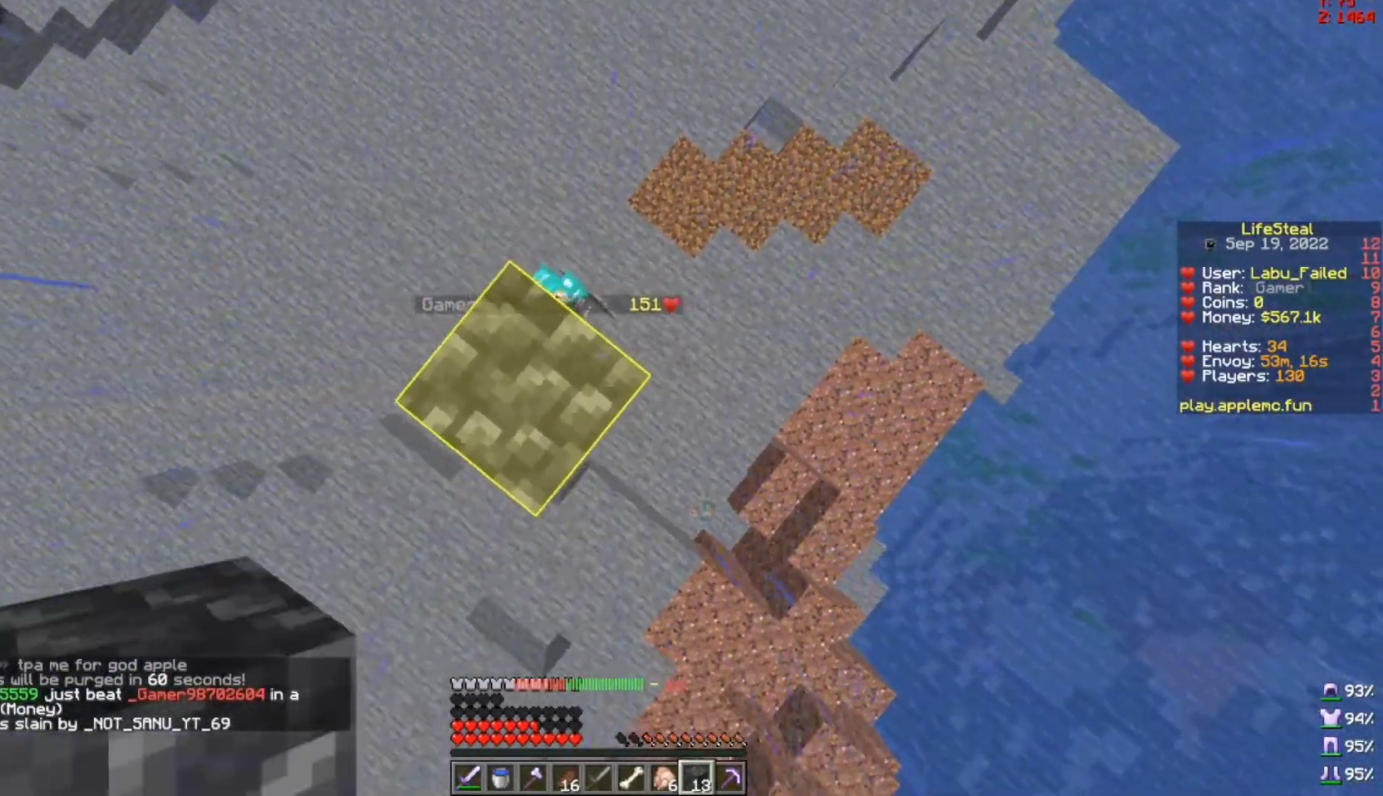
{"keys": ["space"], "mouse": ["right"], "events": [[33, "mouse_right", "up"], [67, "mouse_right", "down"], [233, "mouse_right", "up"], [367, "mouse_right", "down"], [467, "mouse_right", "up"], [500, "mouse_right", "down"]]}
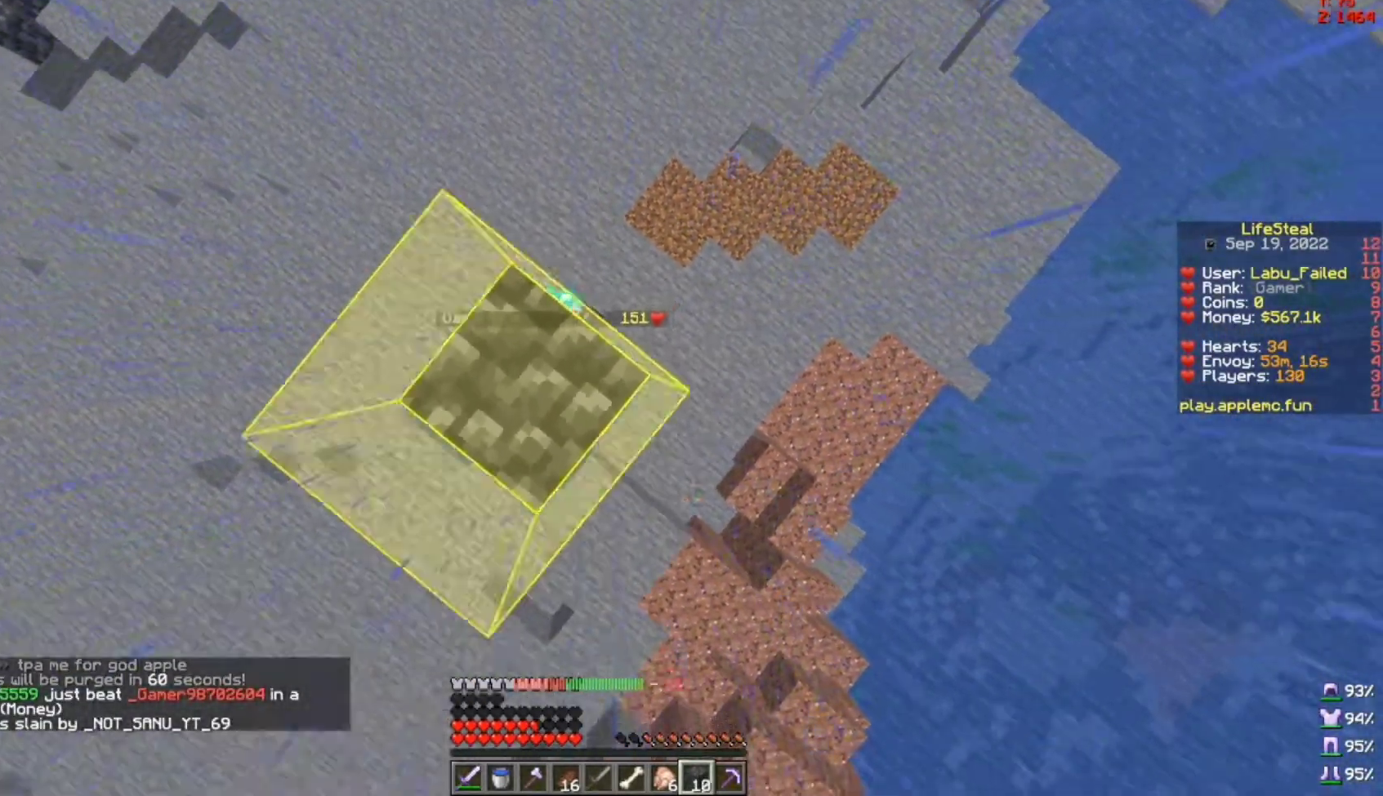
{"keys": ["space"], "mouse": ["right"], "events": [[167, "mouse_right", "up"], [300, "mouse_right", "down"], [433, "mouse_right", "up"], [500, "mouse_right", "down"]]}
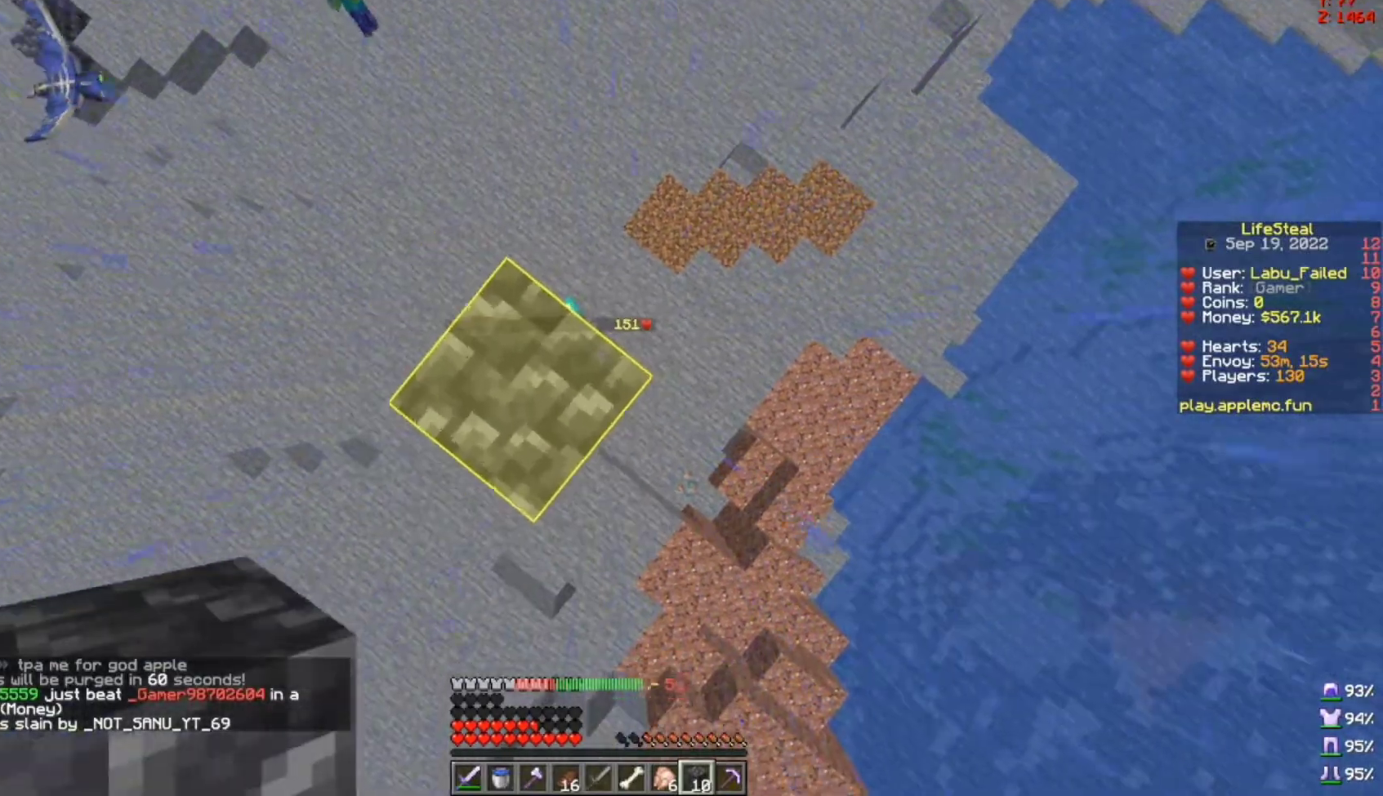
{"keys": ["space"], "mouse": ["right"], "events": [[167, "mouse_right", "up"], [200, "mouse_right", "down"], [433, "mouse_right", "up"], [467, "mouse_right", "down"]]}
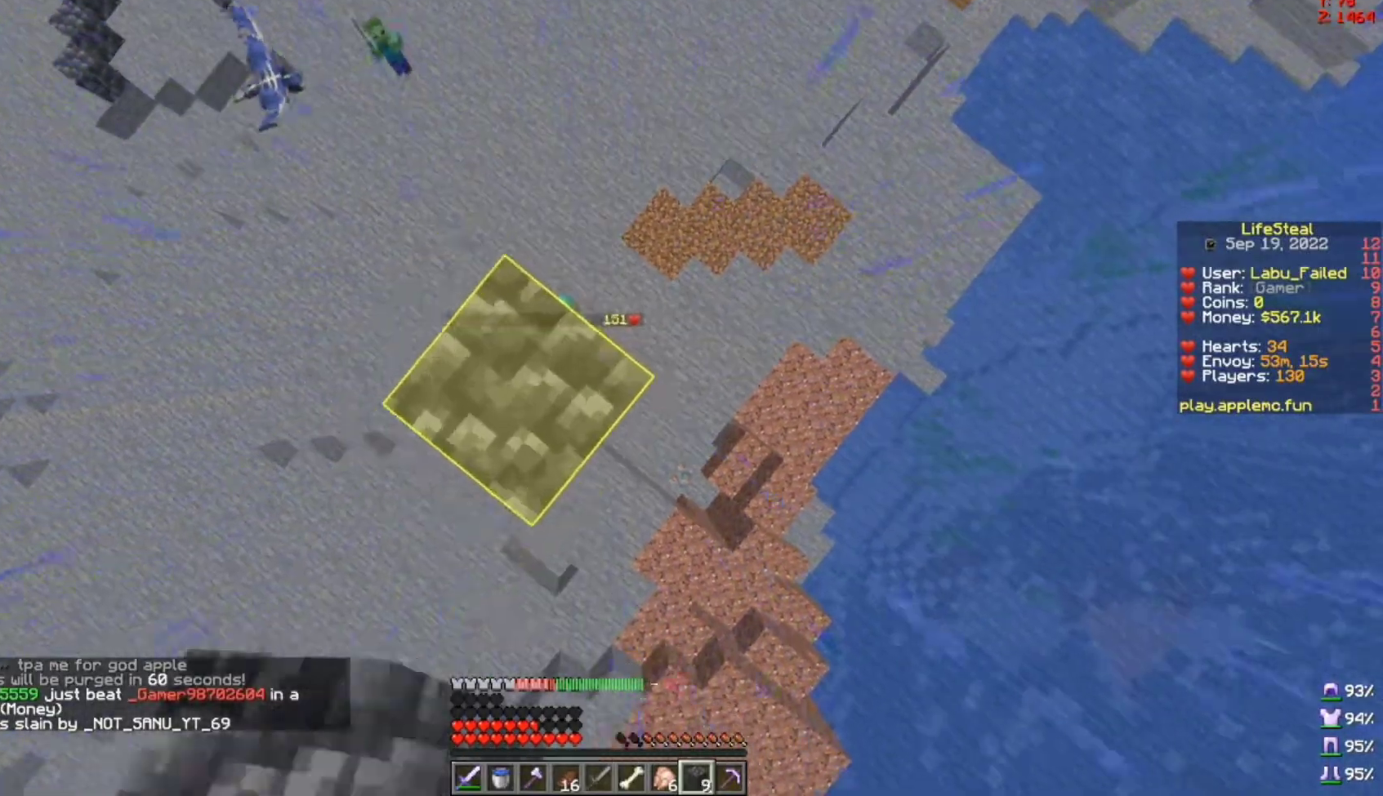
{"keys": ["space"], "mouse": ["right"], "events": [[400, "mouse_right", "up"], [433, "mouse_right", "down"]]}
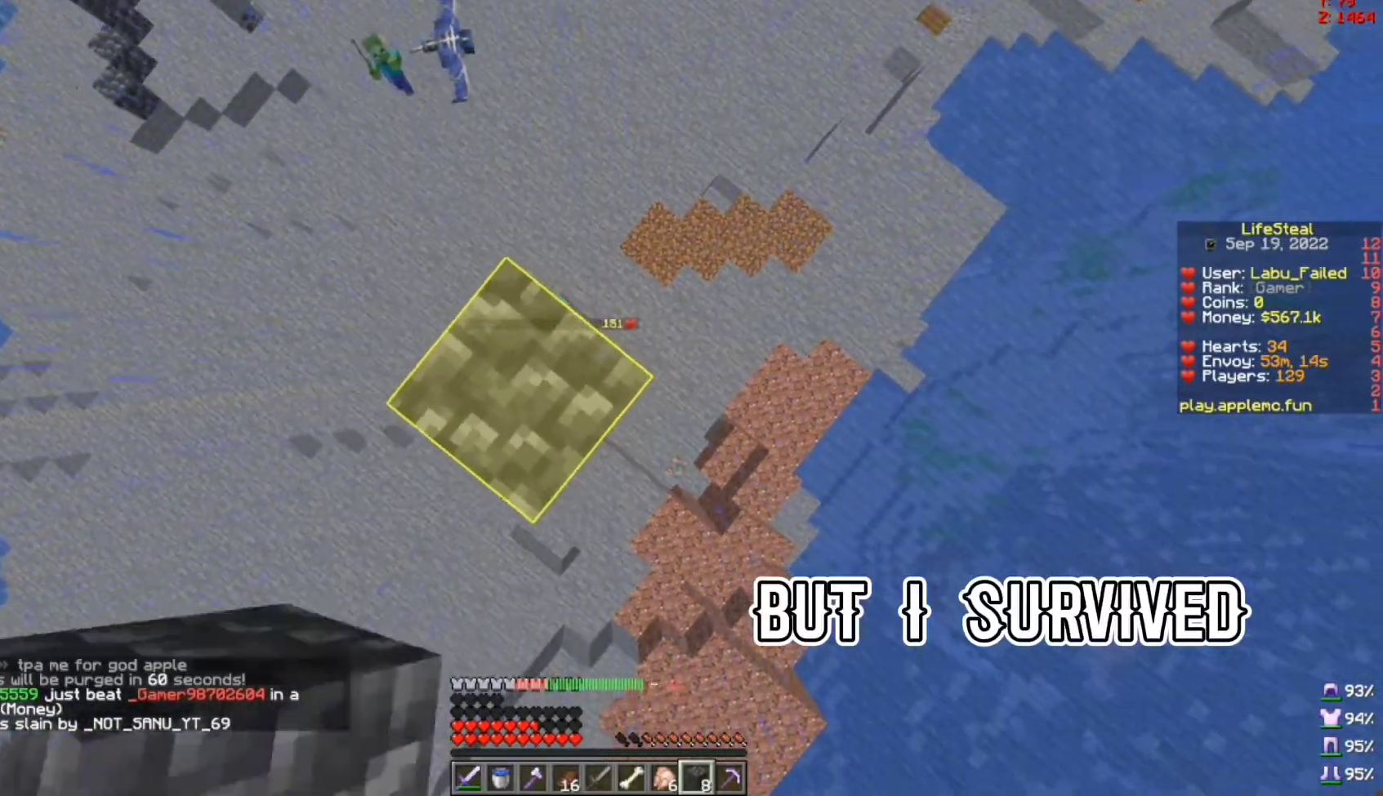
{"keys": ["space"], "mouse": ["right"], "events": [[233, "mouse_right", "up"], [267, "mouse_right", "down"], [467, "mouse_right", "up"], [500, "mouse_right", "down"]]}
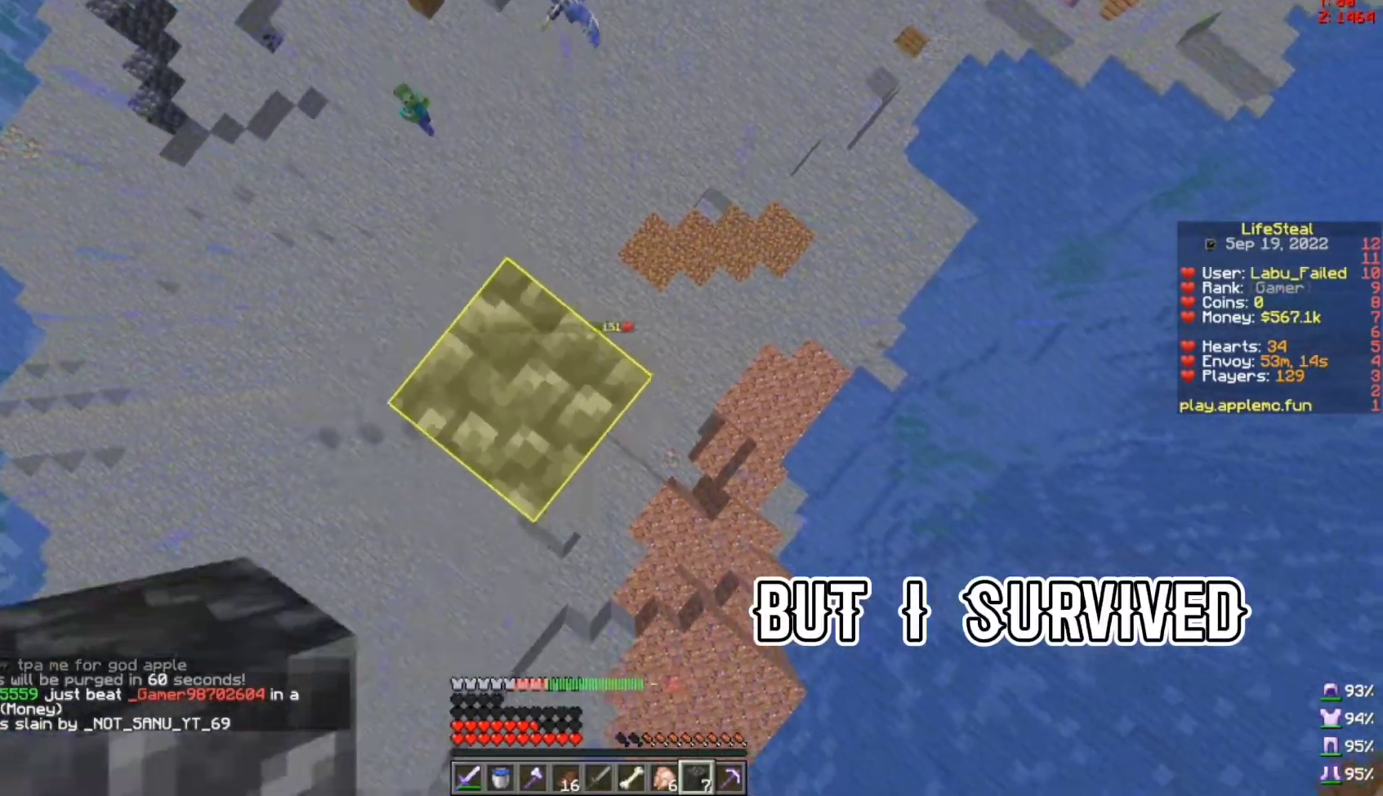
{"keys": ["space"], "mouse": ["right"], "events": [[433, "mouse_right", "up"], [467, "mouse_right", "down"]]}
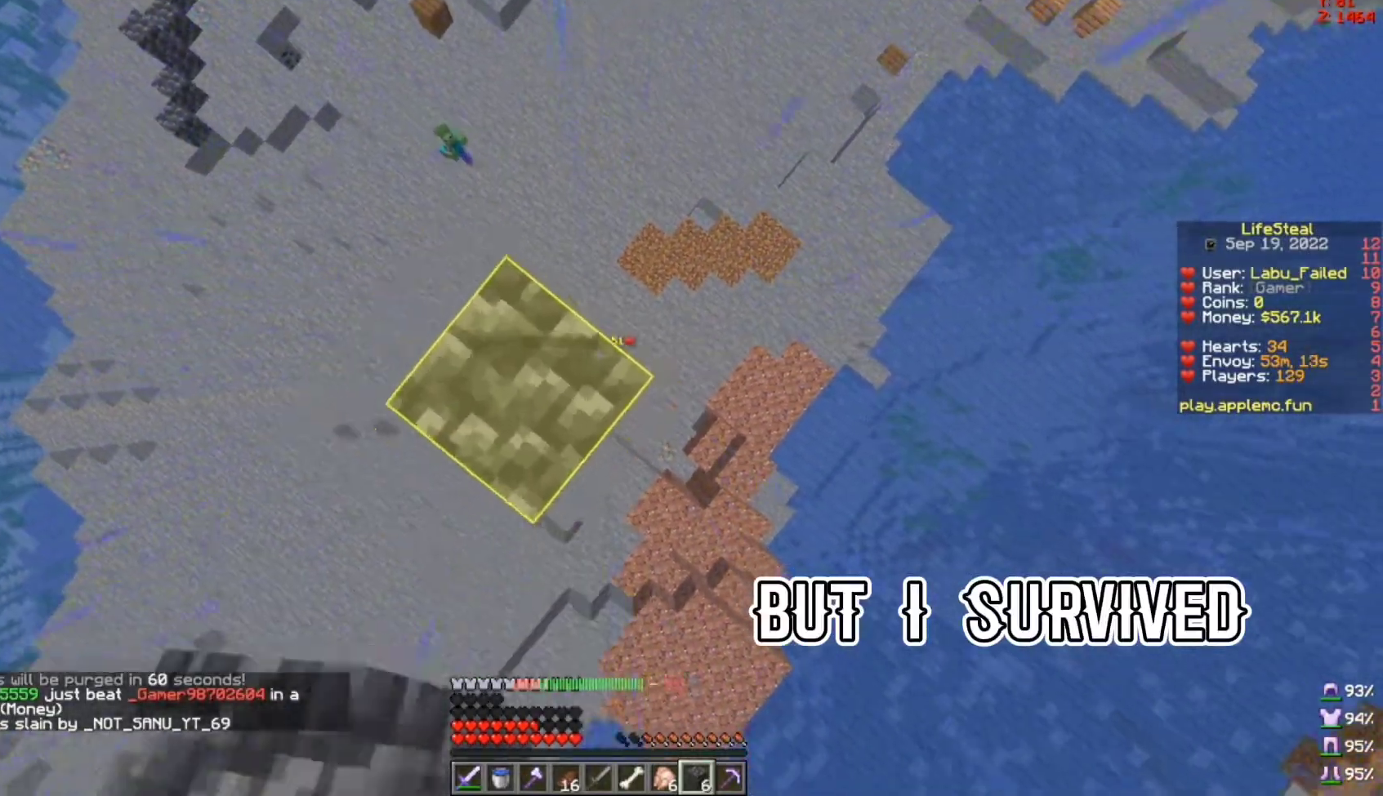
{"keys": ["space"], "mouse": ["right"], "events": [[33, "mouse_right", "up"], [67, "mouse_right", "down"], [267, "mouse_right", "up"], [333, "mouse_right", "down"]]}